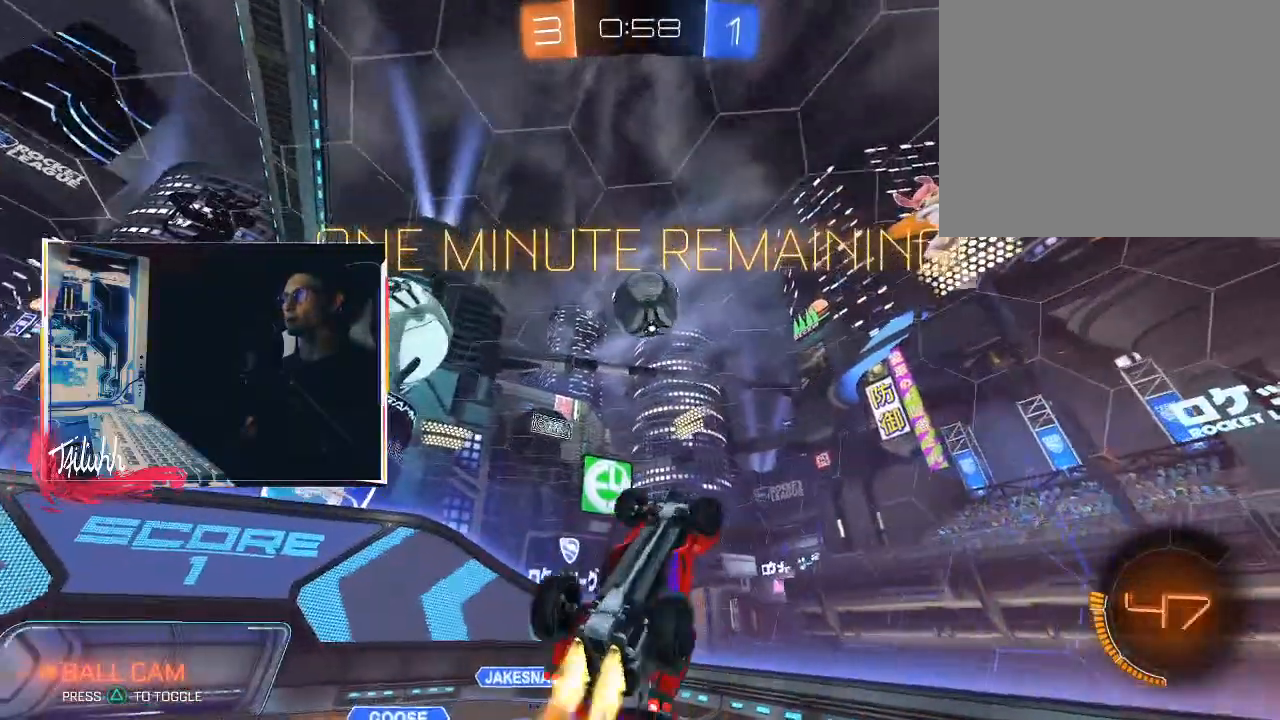
Gameplay with a controller (PlayStation layout); each line is a JSON object with the inputs held at the frame after it. "events" lists button and stick changes between this image and that frame as [ms after this image, input, new state], when the widget could be followed in between.
{"buttons": ["CIRCLE"], "left_stick": "left", "right_stick": "center", "events": [[267, "L1", "up"], [317, "CIRCLE", "up"], [467, "CIRCLE", "down"]]}
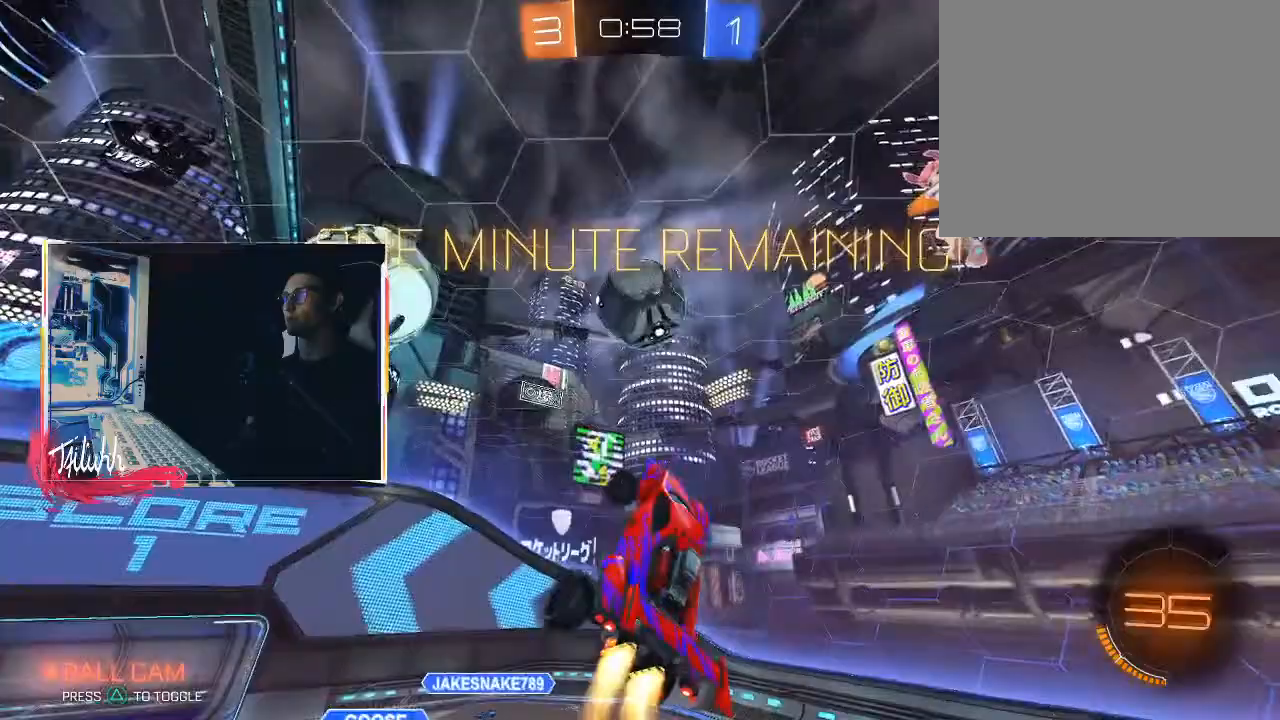
{"buttons": ["CIRCLE", "L1"], "left_stick": "up-left", "right_stick": "center", "events": [[50, "L1", "down"], [100, "left_stick", "up-left"], [150, "CIRCLE", "up"], [267, "L1", "up"], [367, "L1", "down"], [417, "CIRCLE", "down"]]}
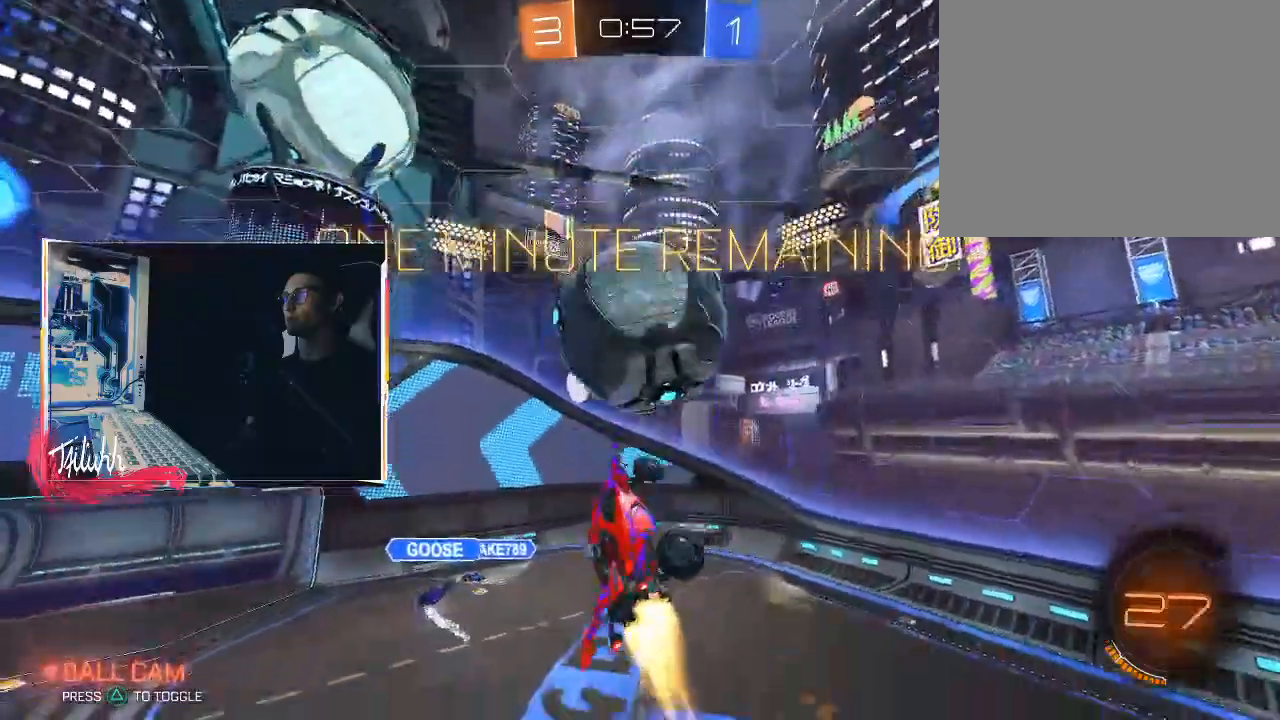
{"buttons": ["L1"], "left_stick": "left", "right_stick": "center", "events": [[283, "left_stick", "left"], [417, "CIRCLE", "up"]]}
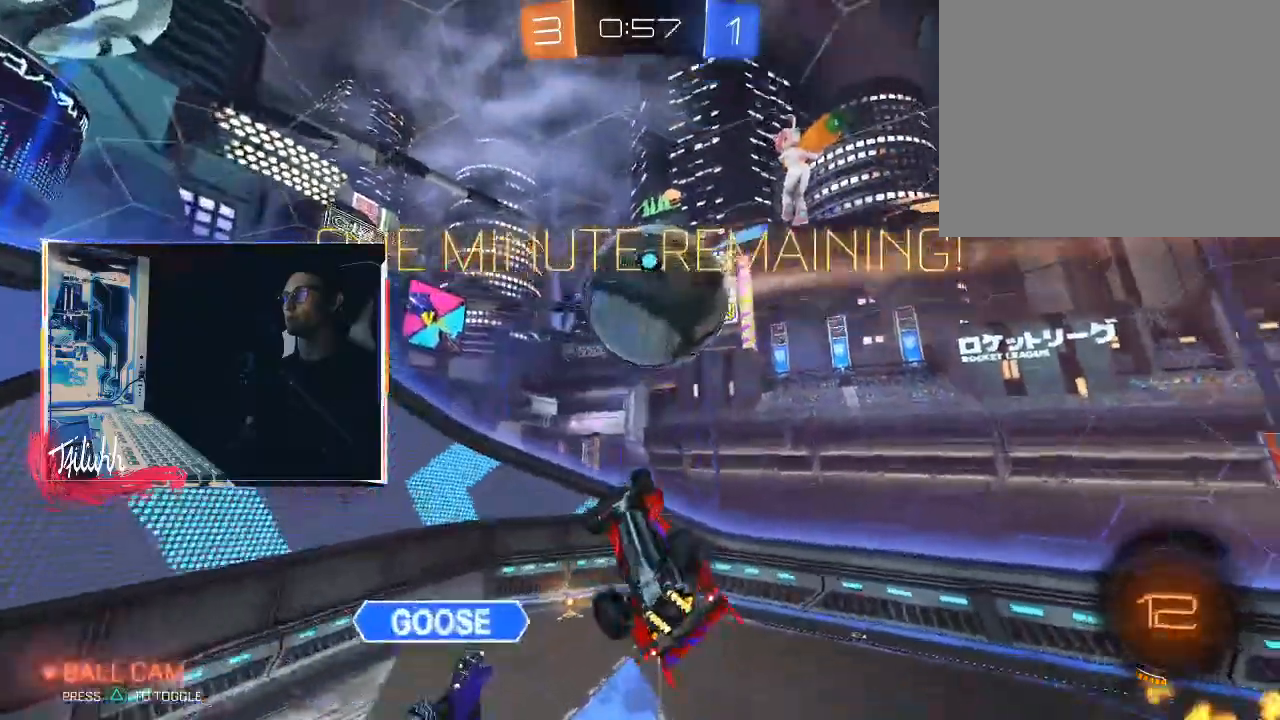
{"buttons": [], "left_stick": "up-right", "right_stick": "center", "events": [[83, "TRIANGLE", "down"], [100, "L1", "up"], [117, "CIRCLE", "down"], [133, "left_stick", "center"], [167, "TRIANGLE", "up"], [300, "left_stick", "left"], [350, "CIRCLE", "up"], [450, "left_stick", "up-right"]]}
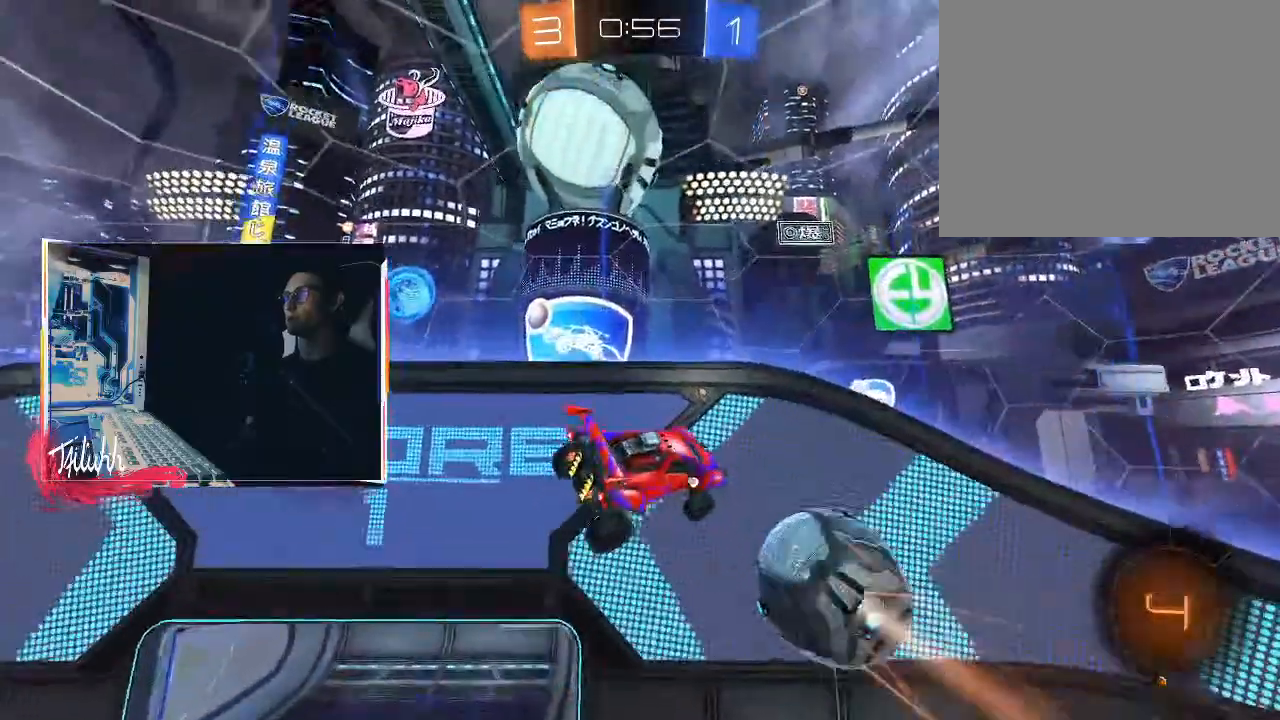
{"buttons": ["R2"], "left_stick": "down-left", "right_stick": "center", "events": [[83, "left_stick", "right"], [117, "L1", "down"], [433, "L1", "up"], [467, "left_stick", "down-left"], [500, "R2", "down"]]}
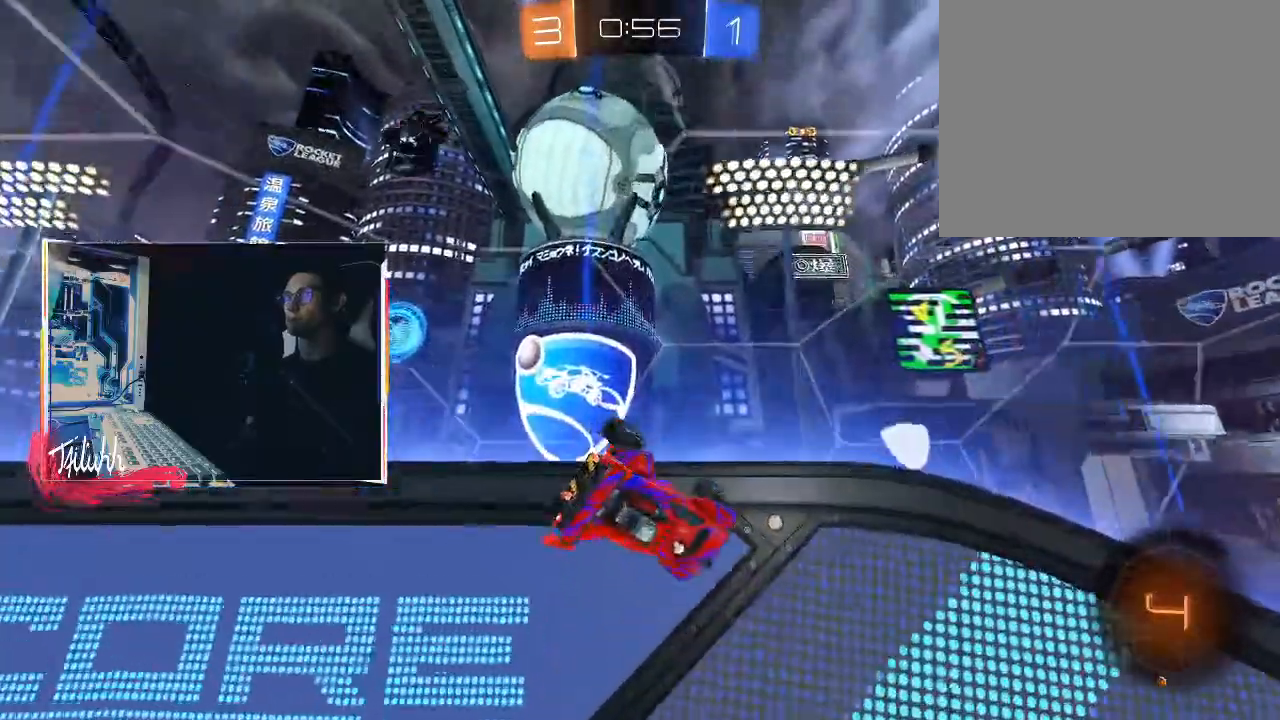
{"buttons": ["R2"], "left_stick": "center", "right_stick": "center", "events": [[117, "TRIANGLE", "down"], [133, "L1", "down"], [200, "left_stick", "center"], [217, "L1", "up"], [217, "TRIANGLE", "up"]]}
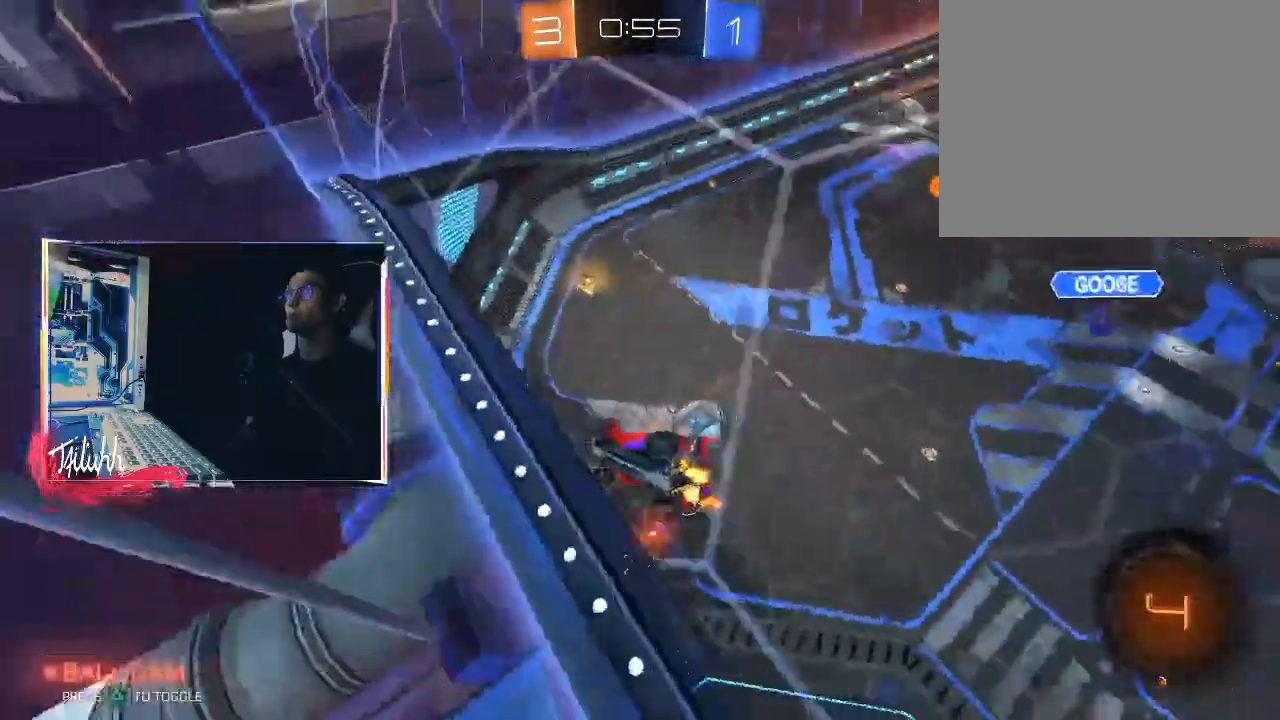
{"buttons": ["R2"], "left_stick": "right", "right_stick": "center", "events": [[117, "left_stick", "up-left"], [233, "left_stick", "center"], [367, "left_stick", "right"]]}
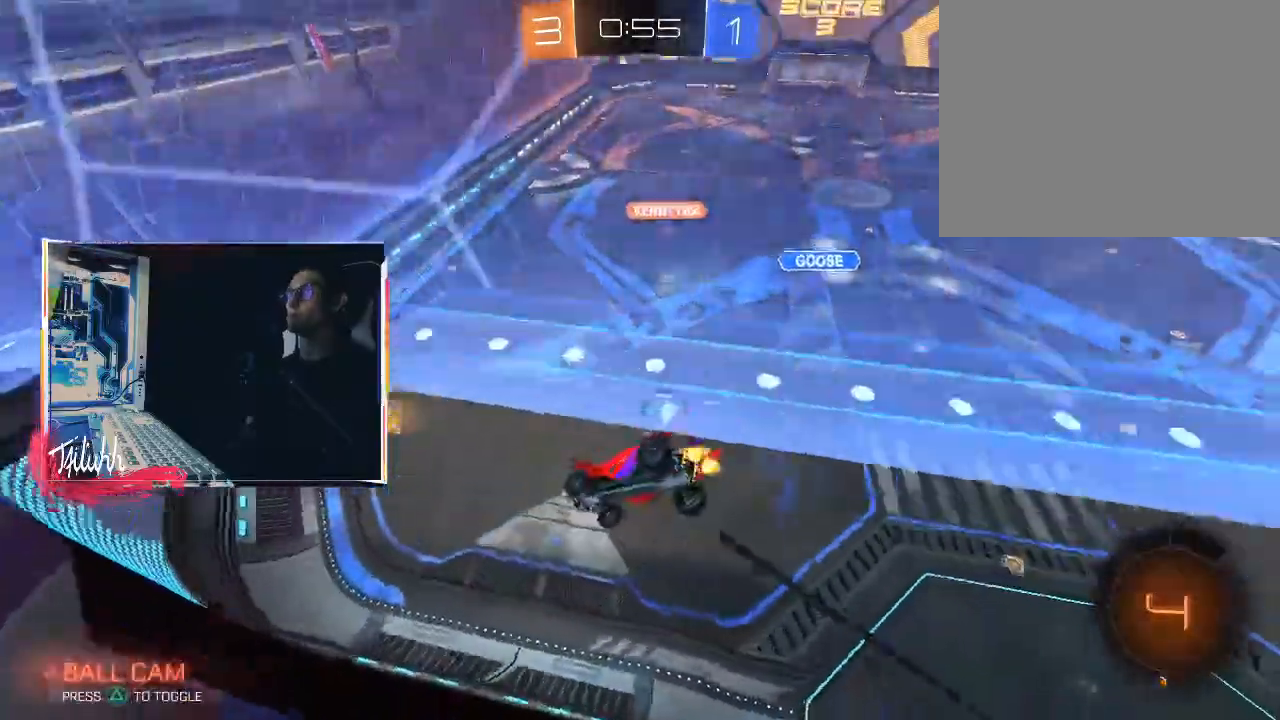
{"buttons": ["CROSS", "R2"], "left_stick": "down-left", "right_stick": "center", "events": [[33, "left_stick", "center"], [167, "left_stick", "right"], [400, "left_stick", "center"], [483, "CROSS", "down"], [483, "left_stick", "down-left"]]}
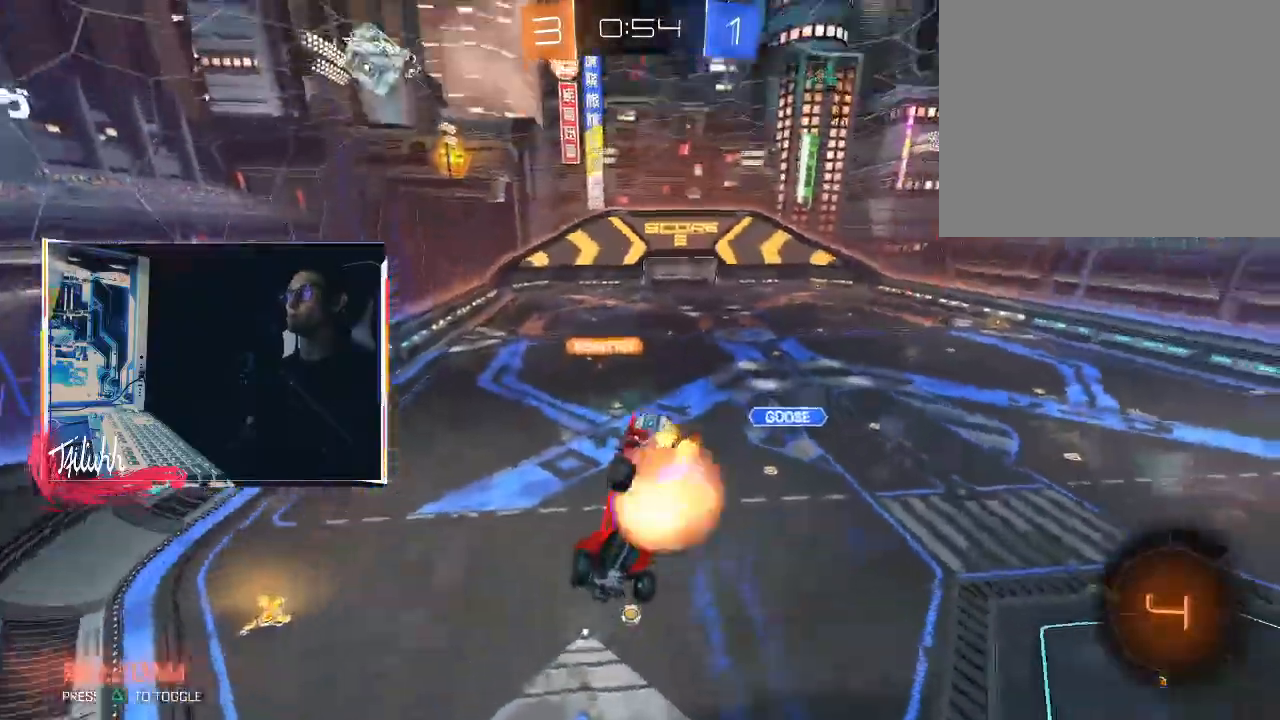
{"buttons": ["CIRCLE", "L1", "R2"], "left_stick": "left", "right_stick": "center", "events": [[133, "CROSS", "up"], [367, "left_stick", "center"], [417, "CIRCLE", "down"], [417, "L1", "down"], [450, "left_stick", "left"]]}
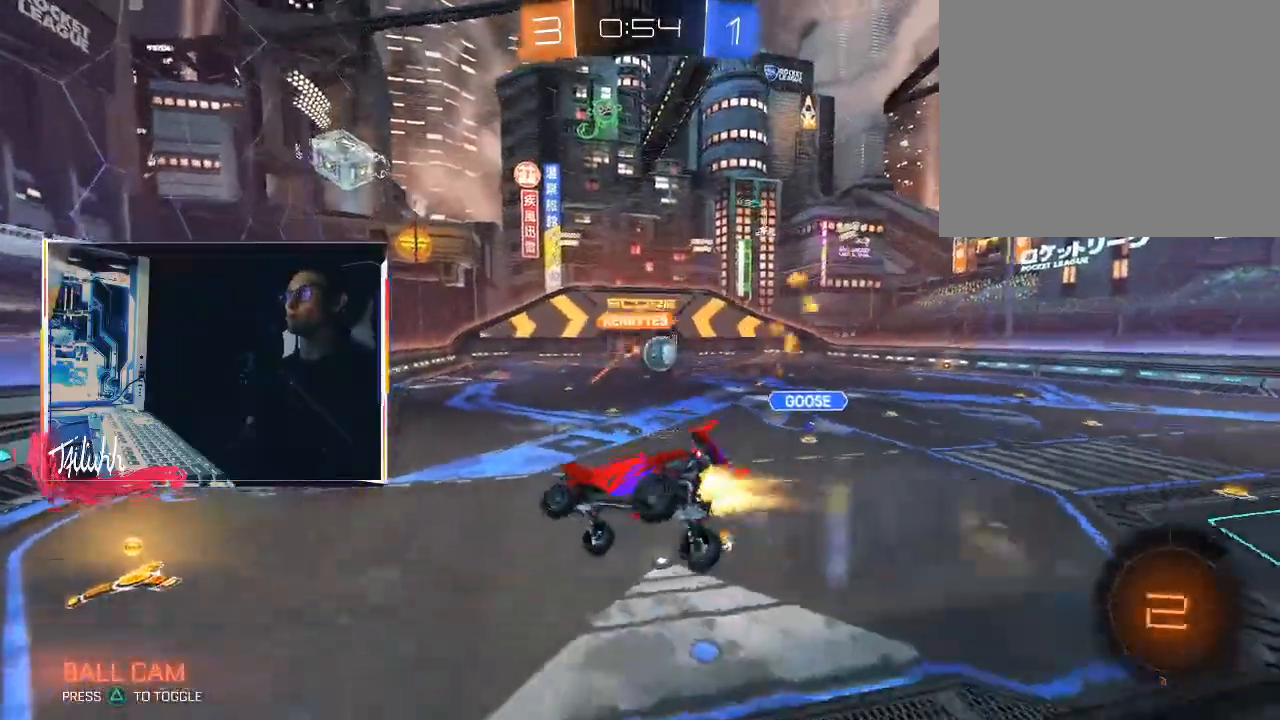
{"buttons": ["CIRCLE", "R2"], "left_stick": "center", "right_stick": "center", "events": [[83, "CIRCLE", "up"], [100, "L1", "up"], [100, "left_stick", "down"], [150, "left_stick", "up"], [217, "CROSS", "down"], [350, "CIRCLE", "down"], [350, "CROSS", "up"], [350, "left_stick", "right"], [433, "left_stick", "center"]]}
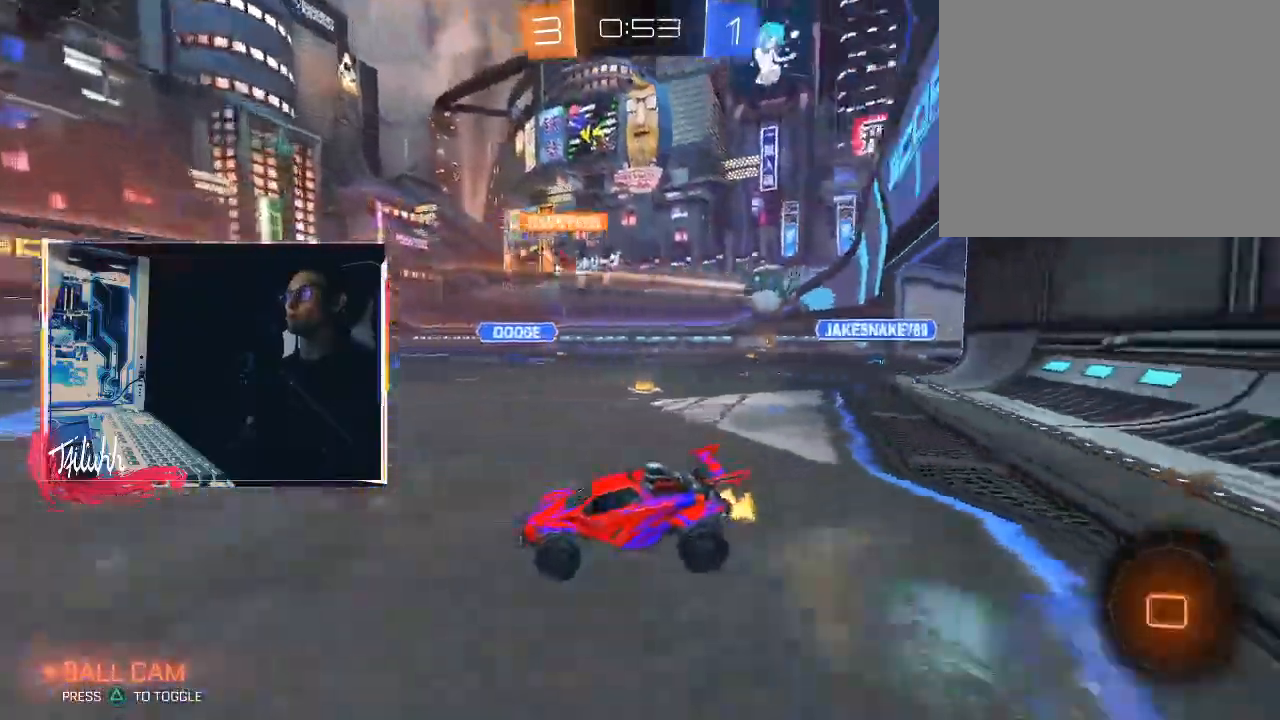
{"buttons": ["R2"], "left_stick": "right", "right_stick": "center", "events": [[67, "CIRCLE", "up"], [233, "left_stick", "right"], [267, "L1", "down"], [333, "L1", "up"]]}
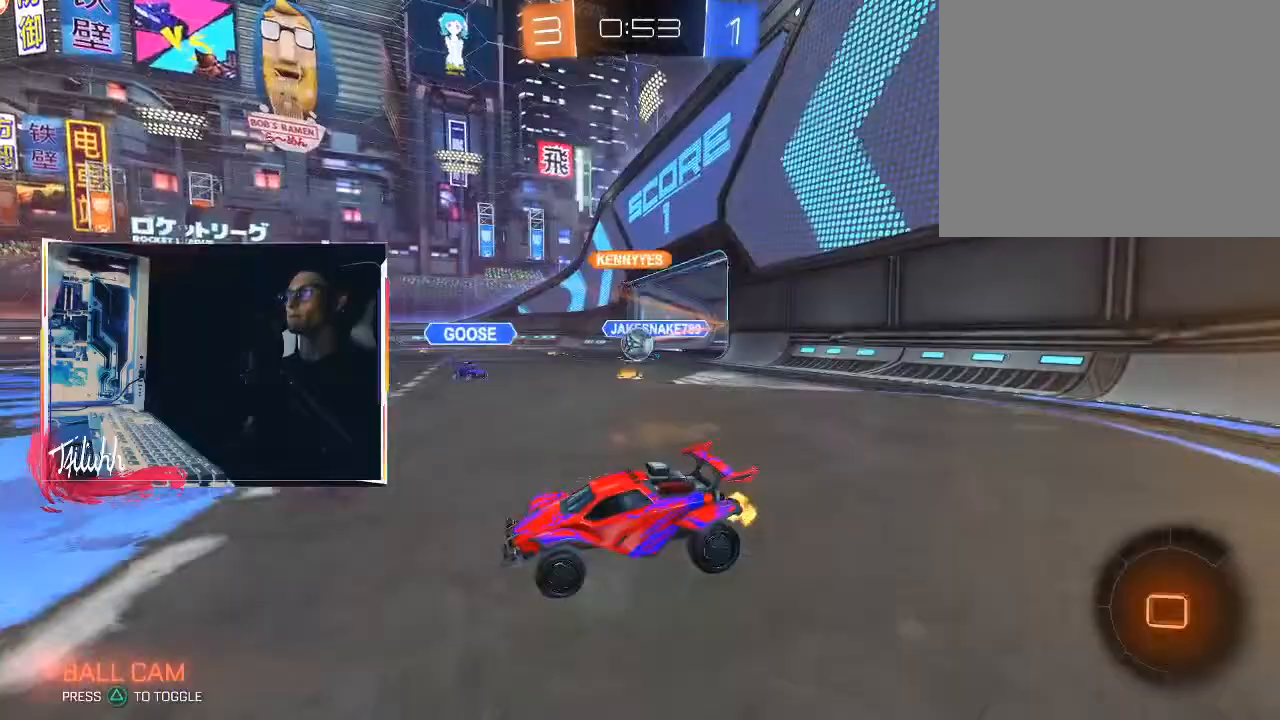
{"buttons": ["CROSS", "CIRCLE", "L1", "R2"], "left_stick": "right", "right_stick": "center", "events": [[83, "CIRCLE", "down"], [100, "left_stick", "center"], [367, "left_stick", "right"], [467, "CROSS", "down"], [483, "L1", "down"]]}
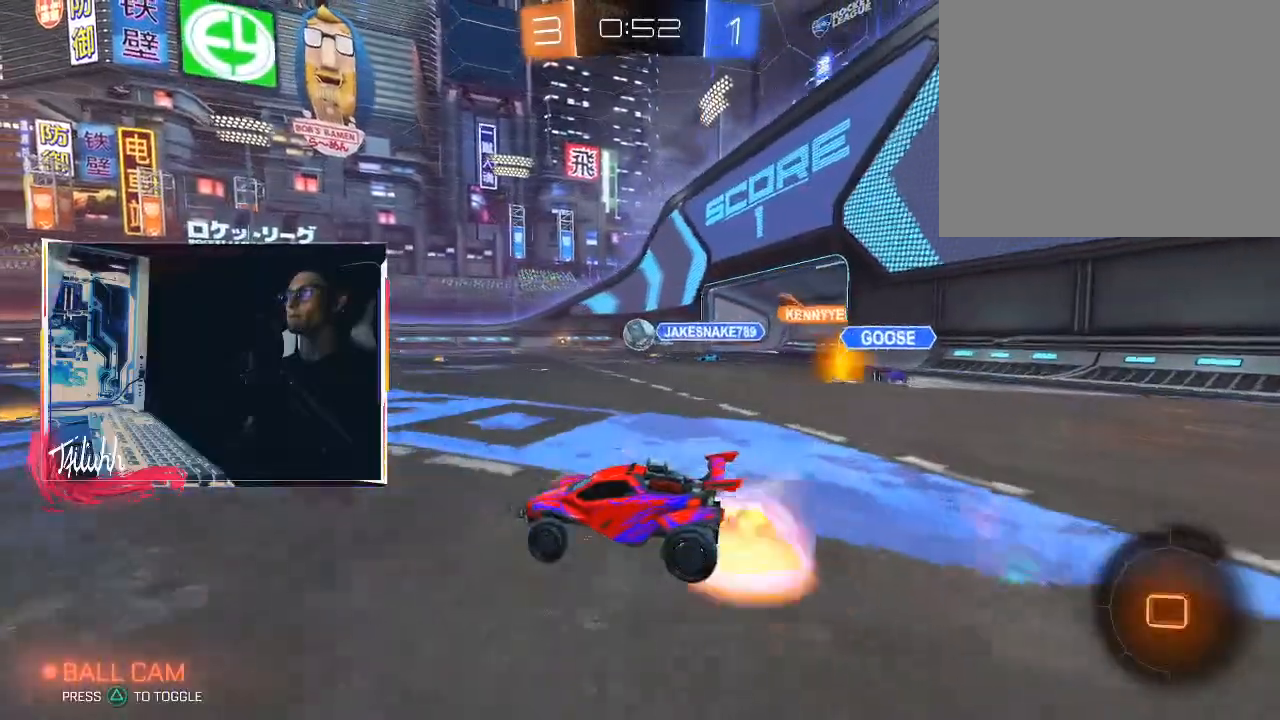
{"buttons": [], "left_stick": "left", "right_stick": "center", "events": [[33, "CIRCLE", "up"], [33, "CROSS", "up"], [50, "left_stick", "up-left"], [67, "R2", "up"], [83, "CIRCLE", "down"], [100, "CROSS", "down"], [200, "CROSS", "up"], [250, "CIRCLE", "up"], [300, "CIRCLE", "down"], [333, "TRIANGLE", "down"], [350, "left_stick", "left"], [400, "L1", "up"], [400, "TRIANGLE", "up"], [417, "CIRCLE", "up"]]}
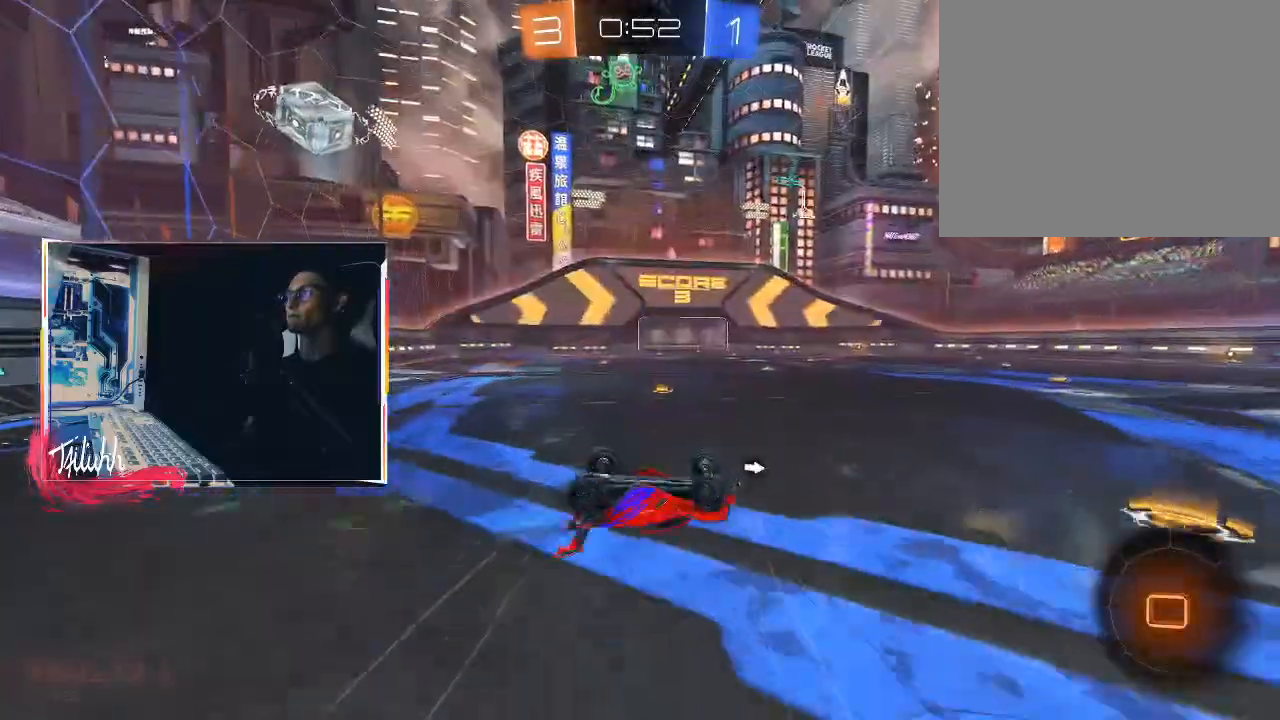
{"buttons": ["R2"], "left_stick": "right", "right_stick": "center", "events": [[283, "R2", "down"], [317, "left_stick", "center"], [367, "TRIANGLE", "down"], [467, "TRIANGLE", "up"], [500, "left_stick", "right"]]}
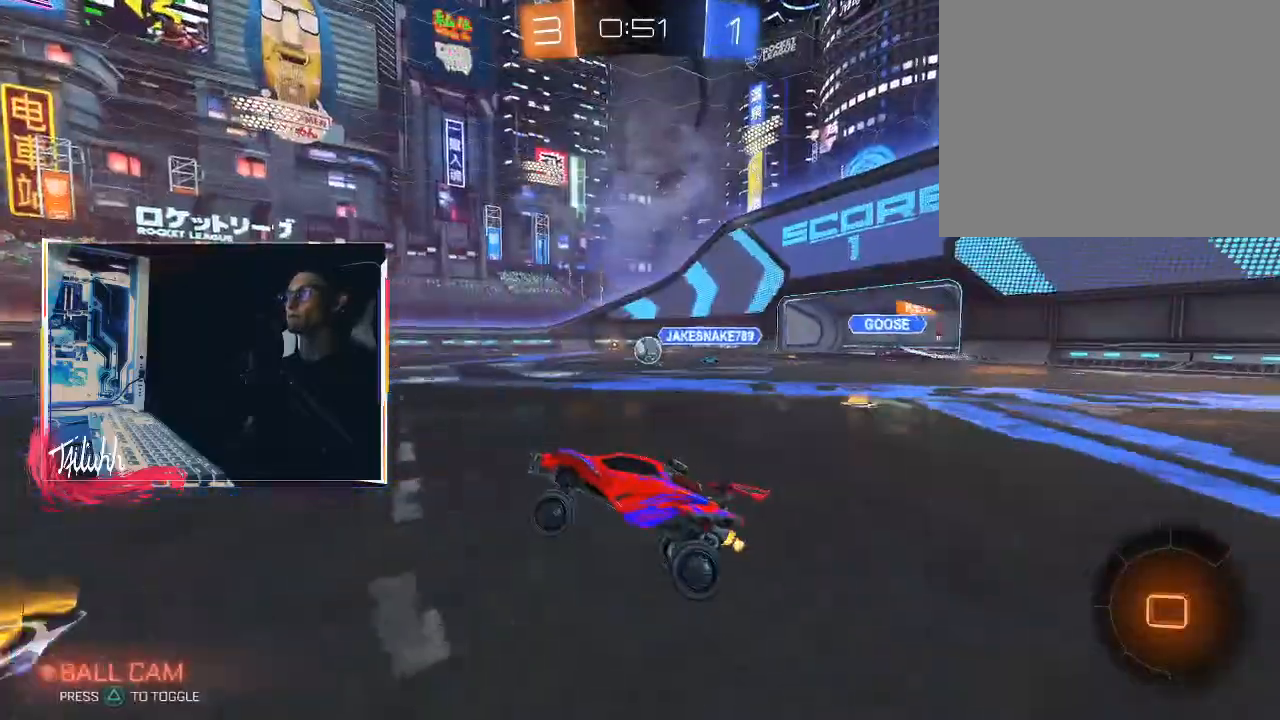
{"buttons": ["CIRCLE", "R2"], "left_stick": "center", "right_stick": "center", "events": [[450, "left_stick", "center"], [483, "CIRCLE", "down"]]}
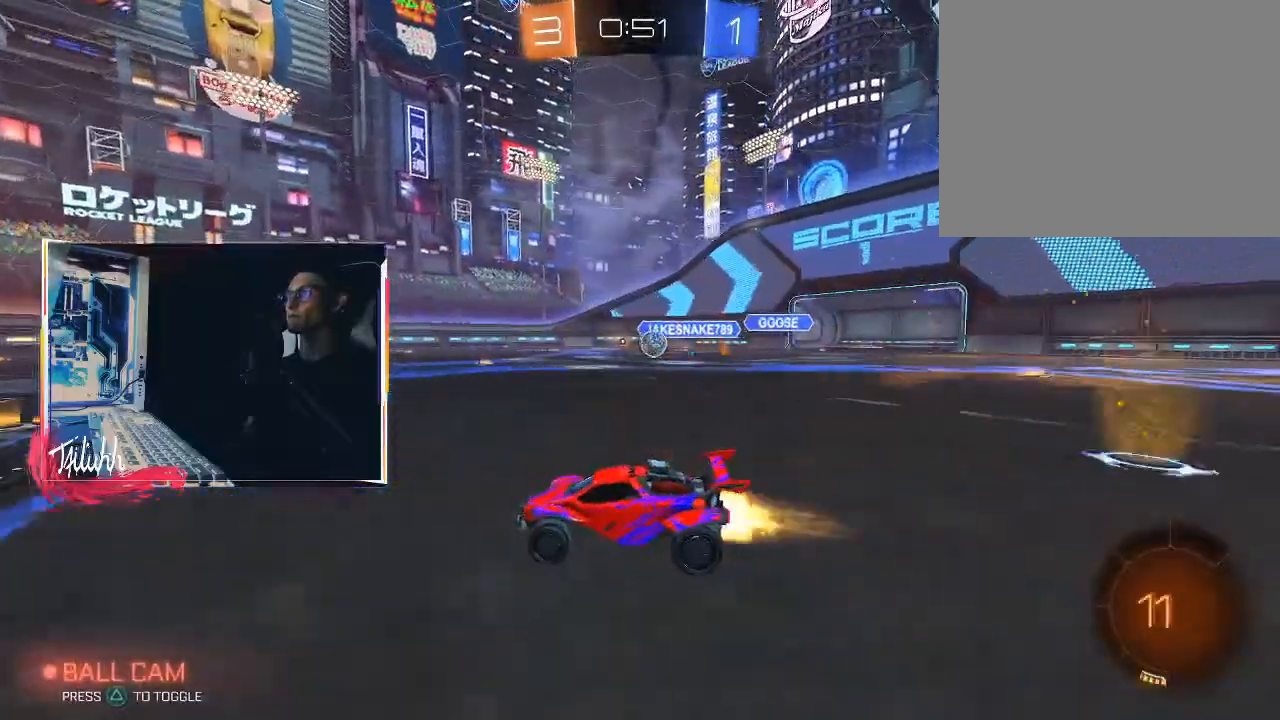
{"buttons": ["R2"], "left_stick": "right", "right_stick": "center", "events": [[67, "left_stick", "right"], [167, "CIRCLE", "up"], [167, "L1", "down"], [233, "L1", "up"]]}
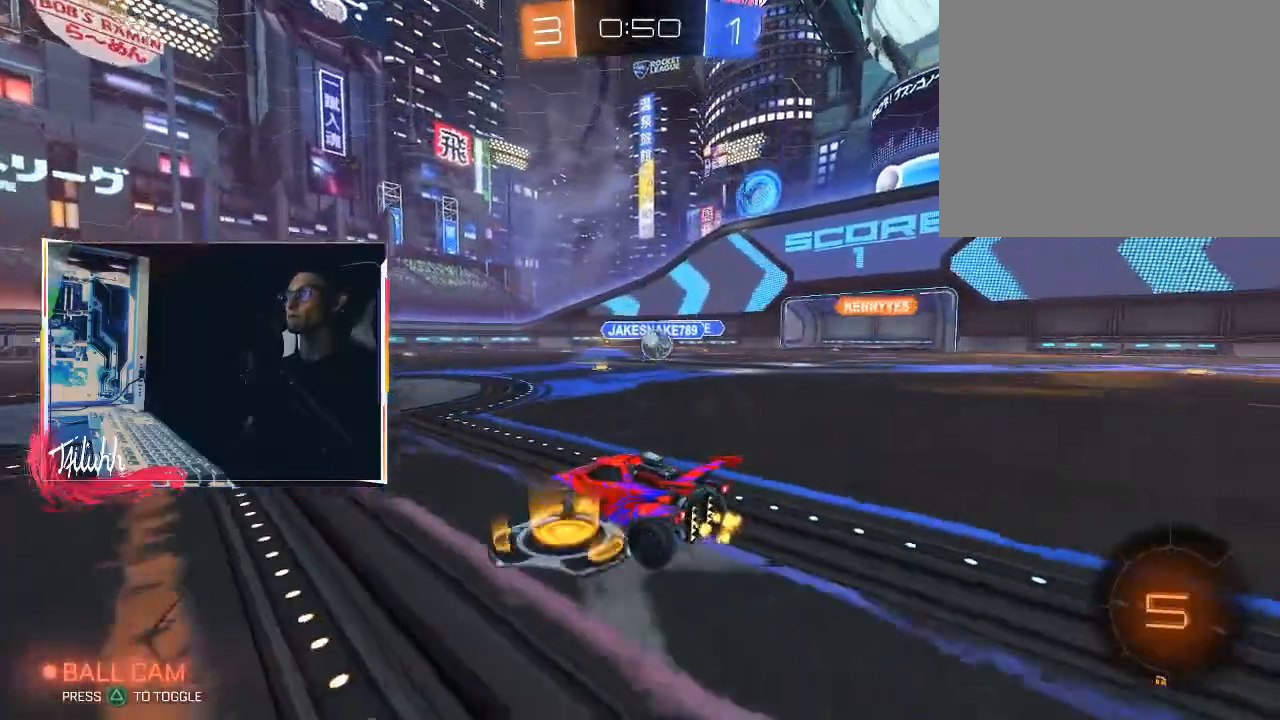
{"buttons": ["CROSS", "R2"], "left_stick": "right", "right_stick": "center", "events": [[417, "CROSS", "down"]]}
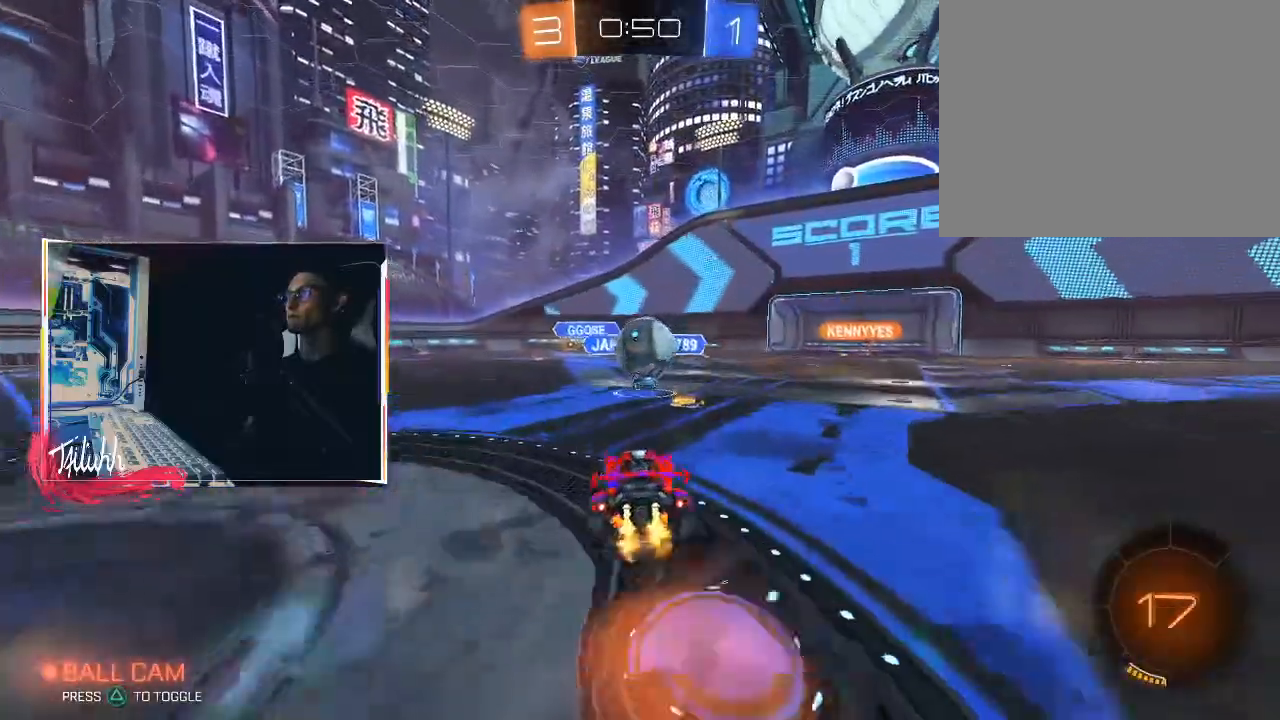
{"buttons": ["L1"], "left_stick": "left", "right_stick": "center", "events": [[33, "CIRCLE", "down"], [67, "R2", "up"], [83, "CROSS", "up"], [100, "CIRCLE", "up"], [117, "L1", "down"], [117, "left_stick", "up-left"], [150, "CROSS", "down"], [200, "CROSS", "up"], [233, "CIRCLE", "down"], [267, "CROSS", "down"], [283, "left_stick", "left"], [317, "CROSS", "up"], [467, "CIRCLE", "up"]]}
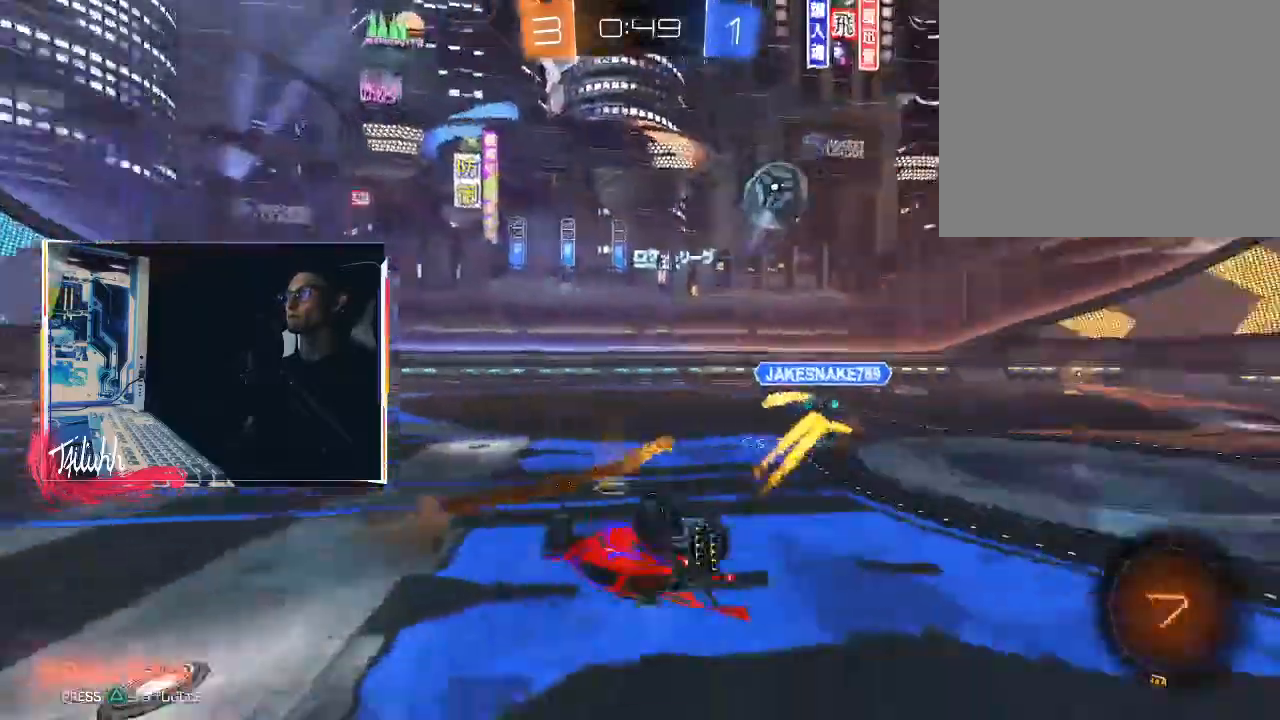
{"buttons": [], "left_stick": "left", "right_stick": "center", "events": [[17, "left_stick", "up-left"], [200, "TRIANGLE", "down"], [317, "TRIANGLE", "up"], [417, "L1", "up"], [433, "left_stick", "left"]]}
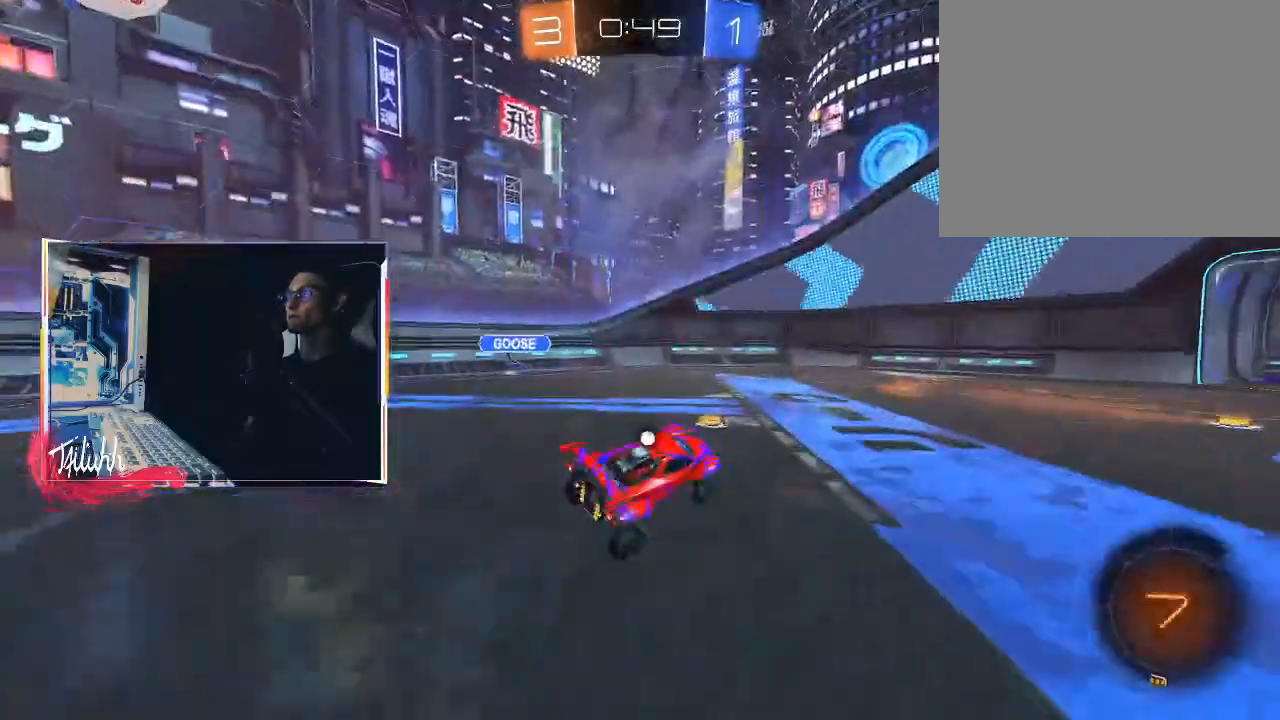
{"buttons": ["CIRCLE", "R2"], "left_stick": "left", "right_stick": "center", "events": [[100, "R2", "down"], [317, "TRIANGLE", "down"], [350, "CIRCLE", "down"], [433, "TRIANGLE", "up"]]}
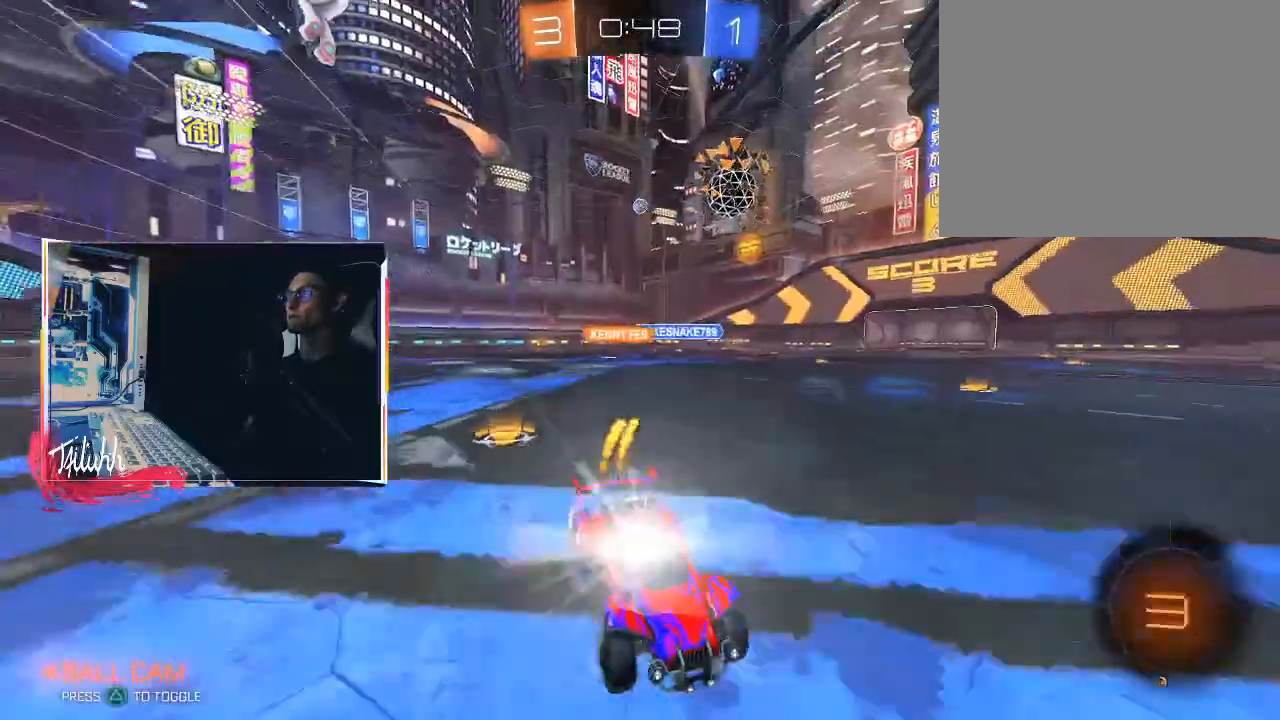
{"buttons": ["R2"], "left_stick": "up-left", "right_stick": "center", "events": [[33, "left_stick", "up-left"], [317, "CIRCLE", "up"]]}
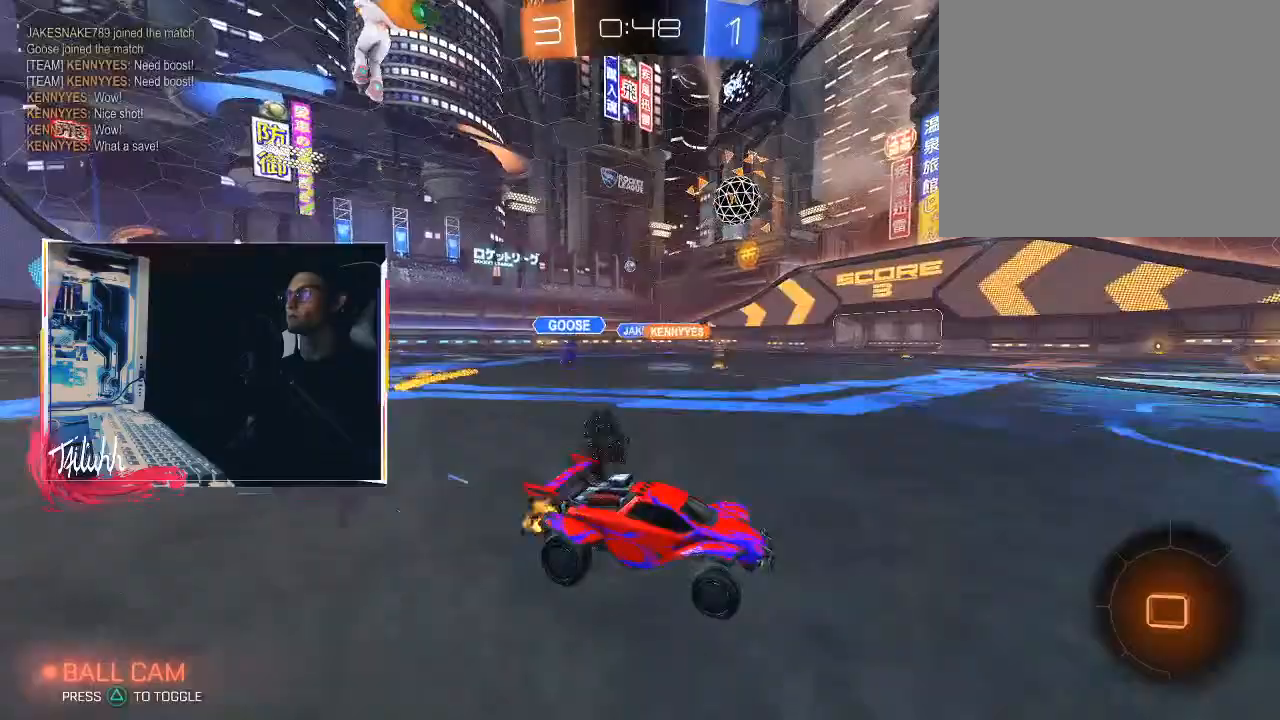
{"buttons": ["R2"], "left_stick": "up-left", "right_stick": "center", "events": [[200, "left_stick", "center"], [350, "left_stick", "up-left"]]}
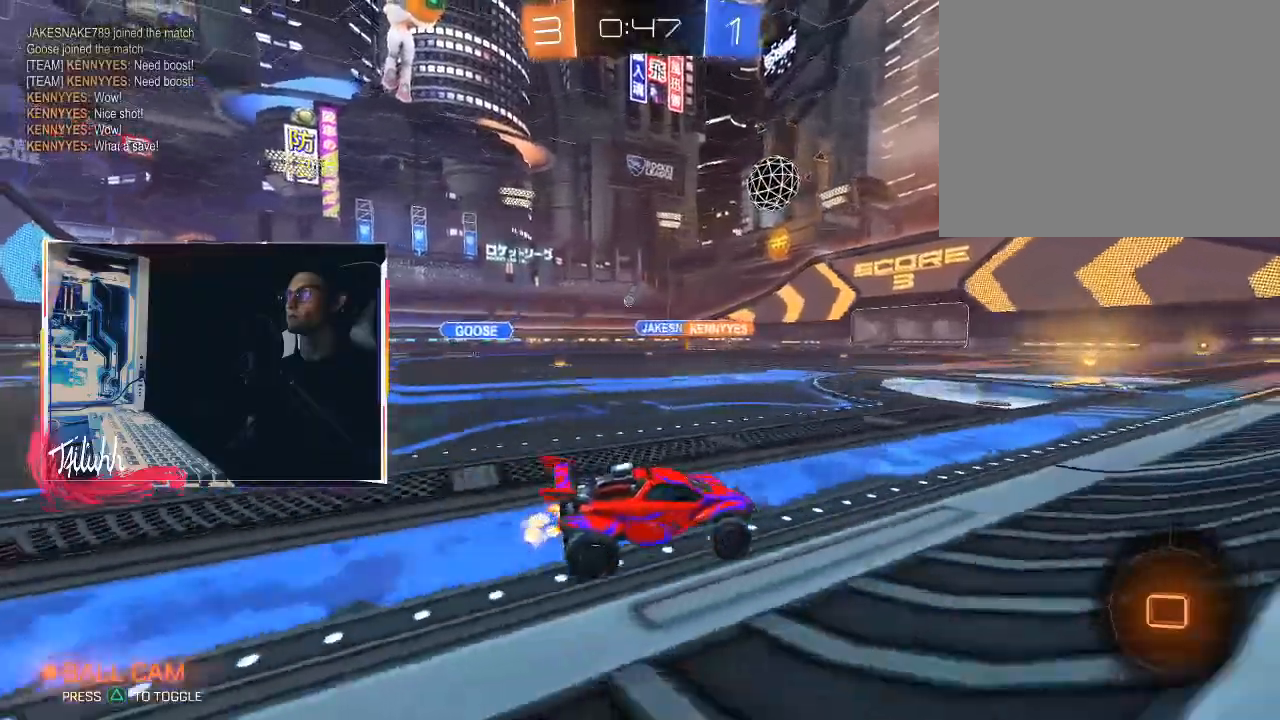
{"buttons": [], "left_stick": "center", "right_stick": "center", "events": [[150, "CROSS", "down"], [150, "left_stick", "up"], [233, "CROSS", "up"], [267, "CROSS", "down"], [267, "R2", "up"], [400, "CROSS", "up"], [433, "left_stick", "center"]]}
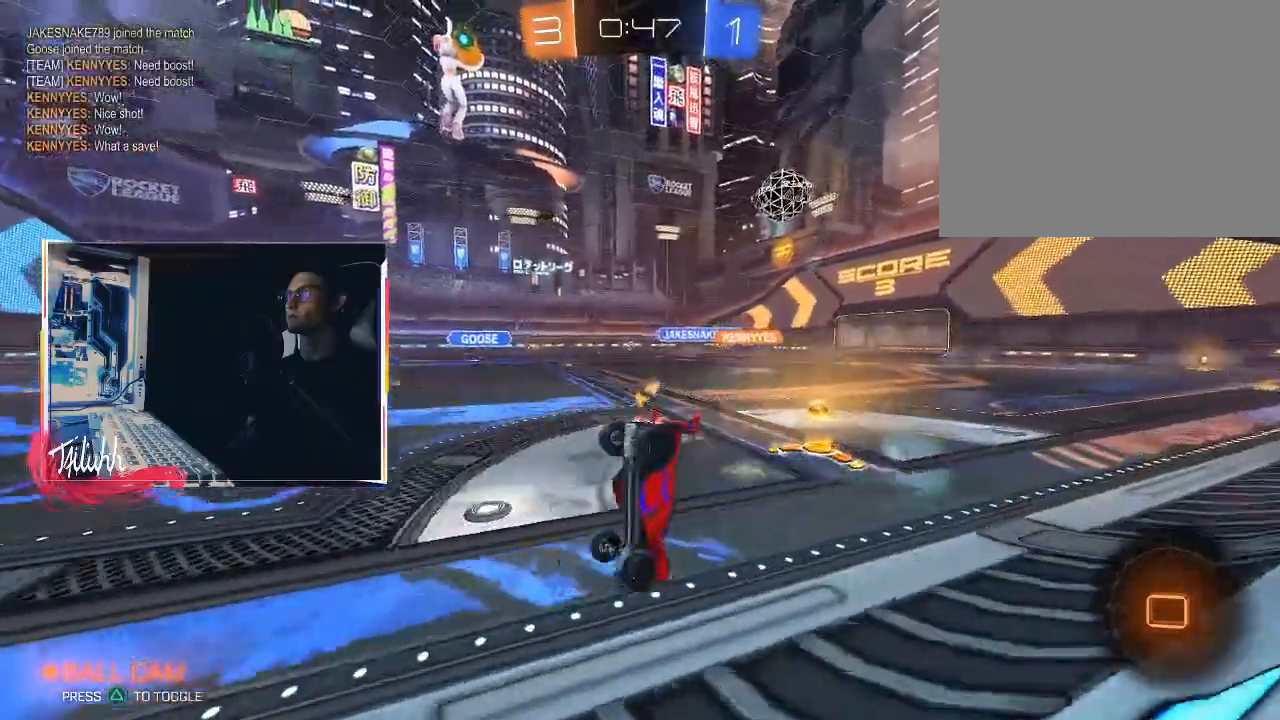
{"buttons": [], "left_stick": "center", "right_stick": "center", "events": []}
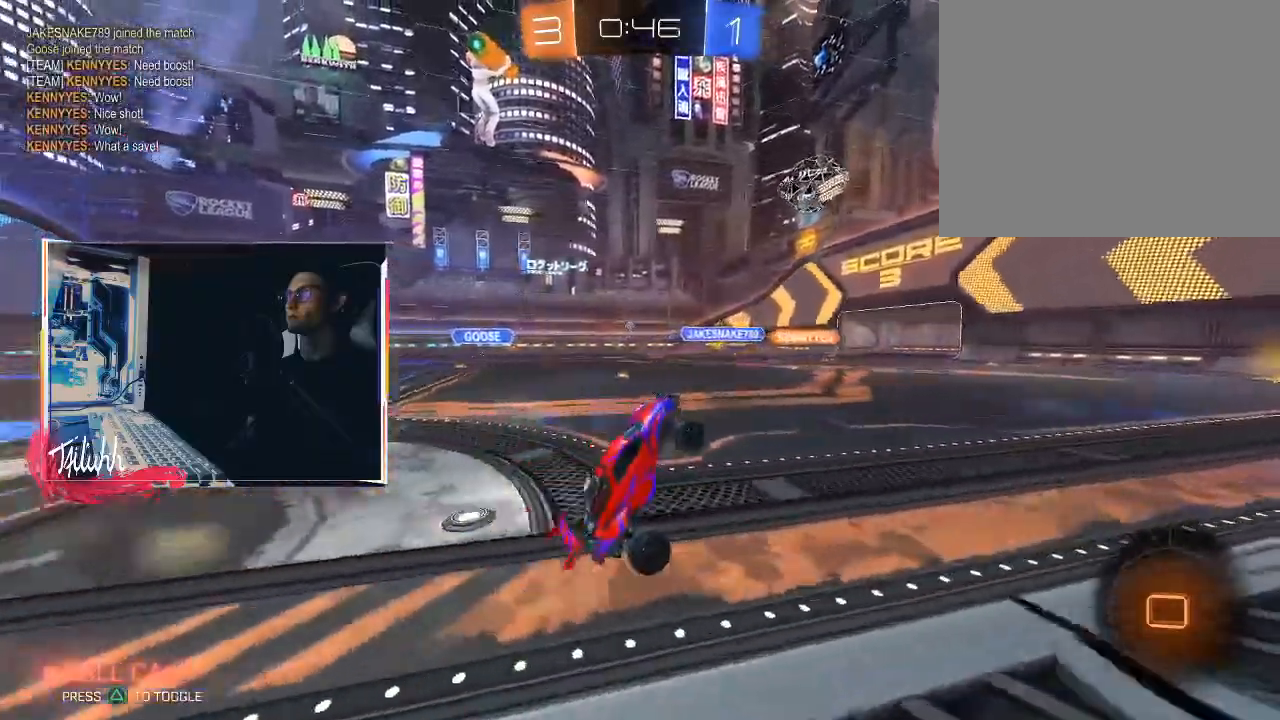
{"buttons": ["R2"], "left_stick": "center", "right_stick": "right", "events": [[83, "R2", "down"], [283, "right_stick", "right"]]}
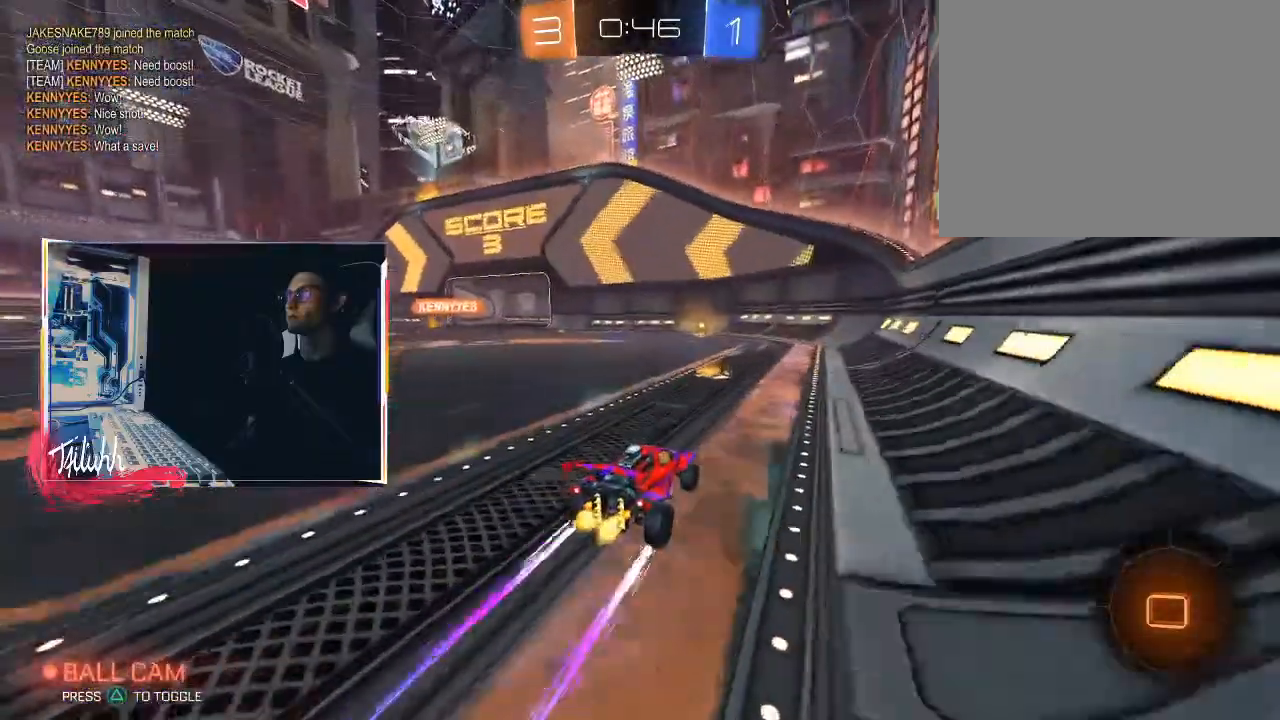
{"buttons": ["R2"], "left_stick": "center", "right_stick": "center", "events": [[200, "right_stick", "center"], [283, "left_stick", "up-left"], [350, "CIRCLE", "down"], [367, "left_stick", "center"], [467, "CIRCLE", "up"]]}
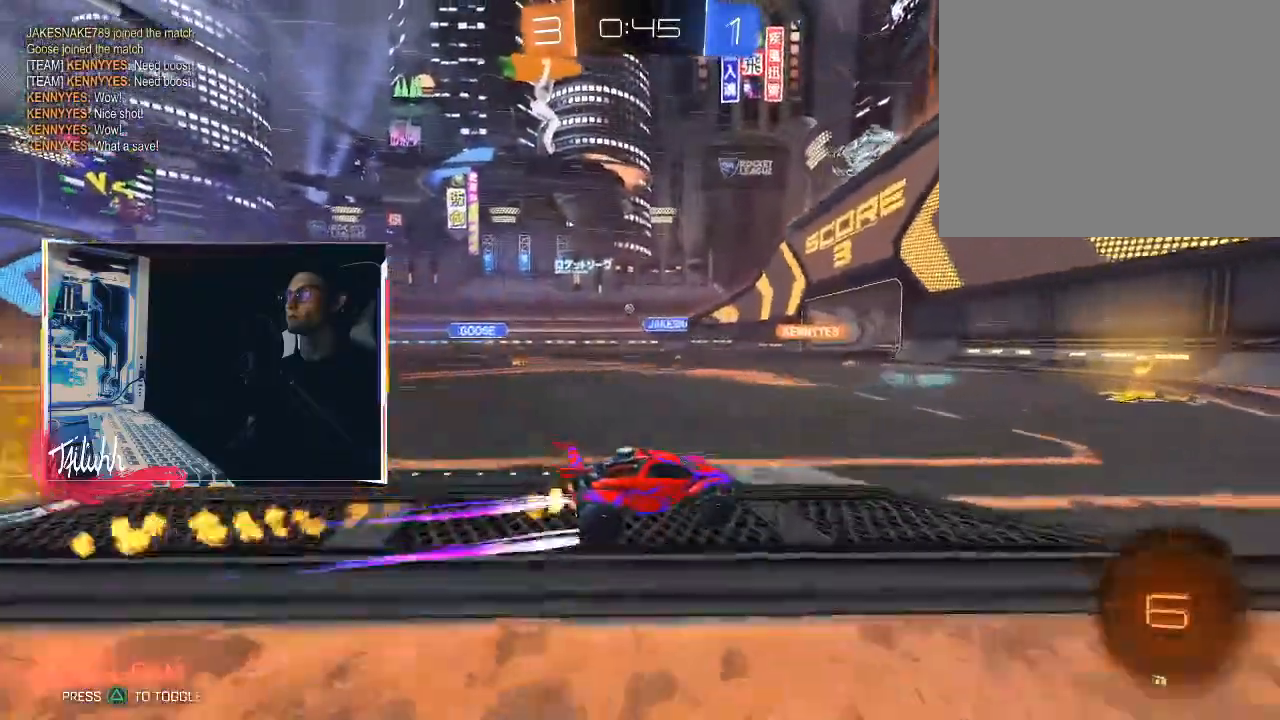
{"buttons": ["R2"], "left_stick": "up-left", "right_stick": "center", "events": [[17, "left_stick", "up-left"], [200, "left_stick", "center"], [300, "left_stick", "up-left"], [400, "L1", "down"], [483, "L1", "up"]]}
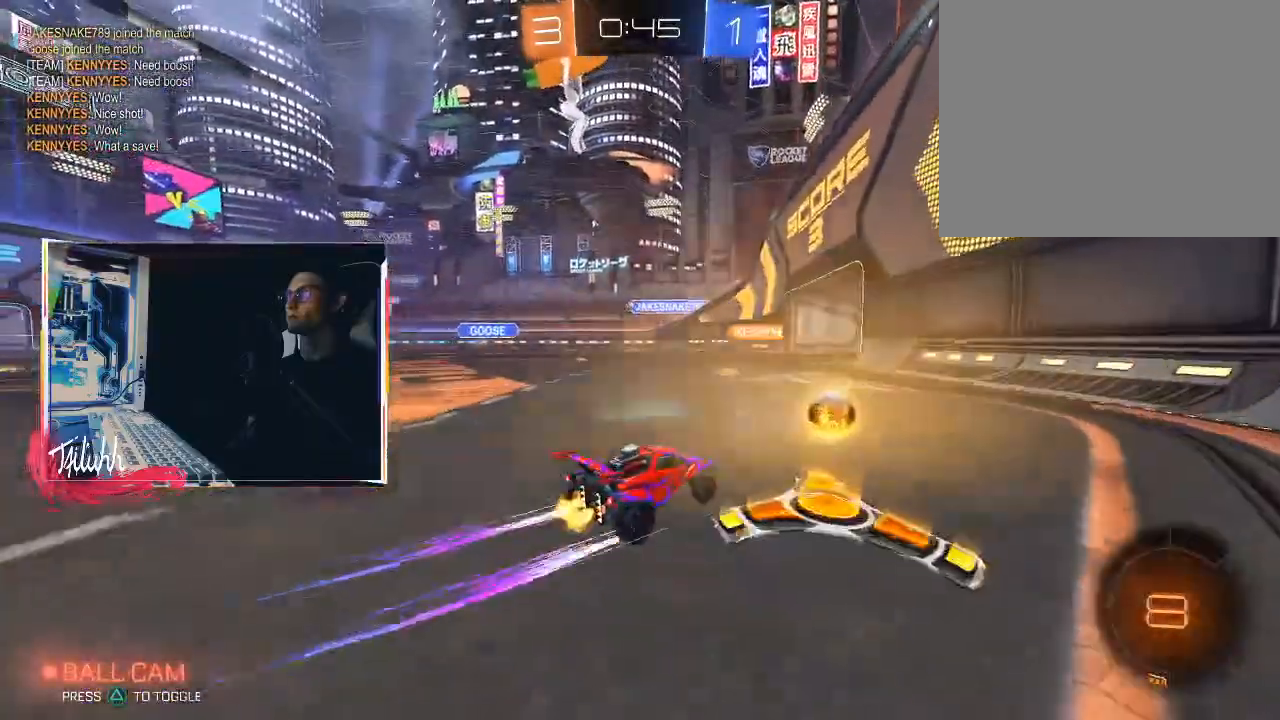
{"buttons": ["R2"], "left_stick": "down-right", "right_stick": "center", "events": [[17, "left_stick", "center"], [117, "left_stick", "up-left"], [283, "left_stick", "center"], [417, "left_stick", "down-right"]]}
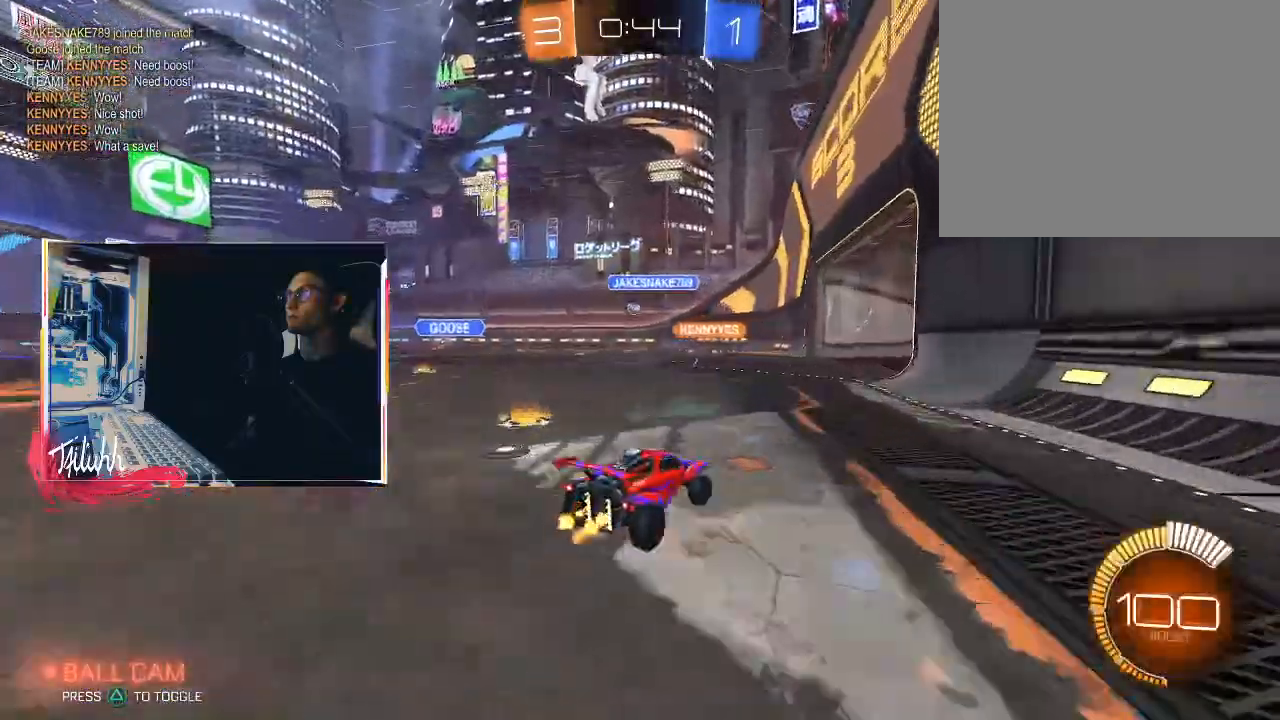
{"buttons": ["CIRCLE", "R2"], "left_stick": "up-left", "right_stick": "center", "events": [[50, "left_stick", "up-left"], [217, "L1", "down"], [267, "L1", "up"], [300, "CIRCLE", "down"], [300, "left_stick", "center"], [417, "left_stick", "up-left"]]}
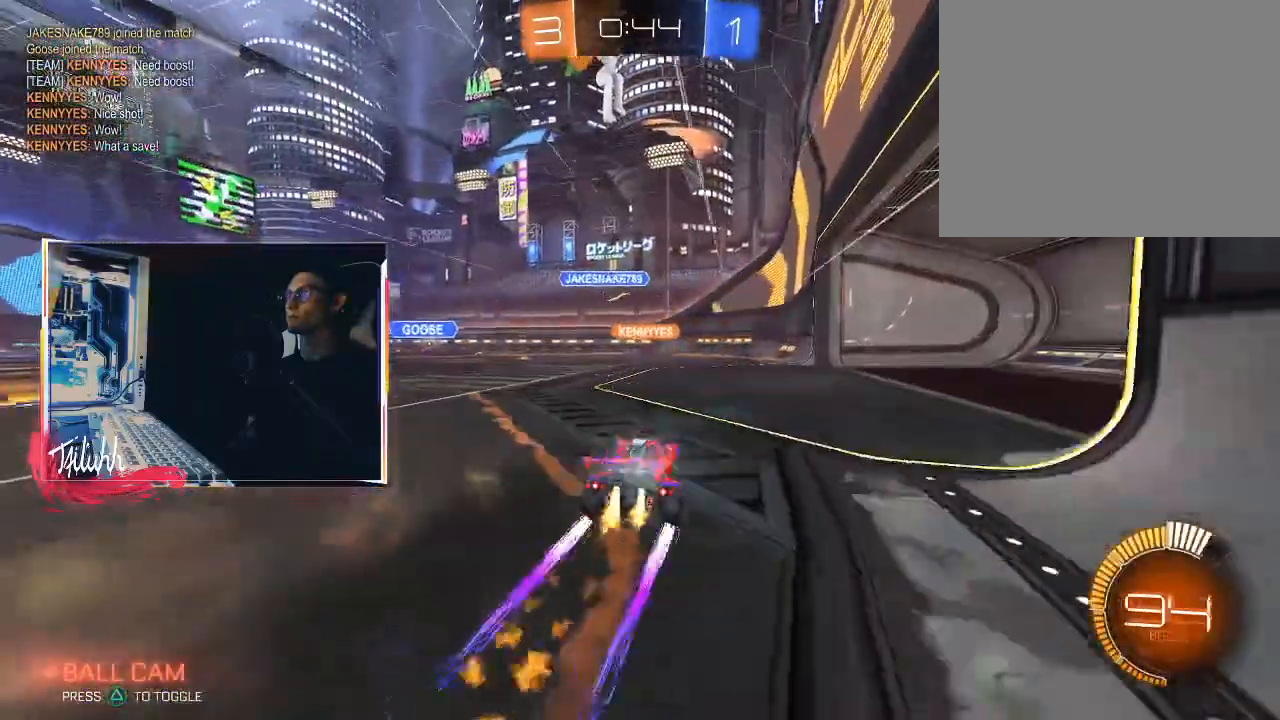
{"buttons": ["R2"], "left_stick": "right", "right_stick": "center", "events": [[17, "CIRCLE", "up"], [67, "left_stick", "center"], [117, "CIRCLE", "down"], [133, "left_stick", "down-right"], [267, "CIRCLE", "up"], [300, "left_stick", "center"], [450, "left_stick", "right"]]}